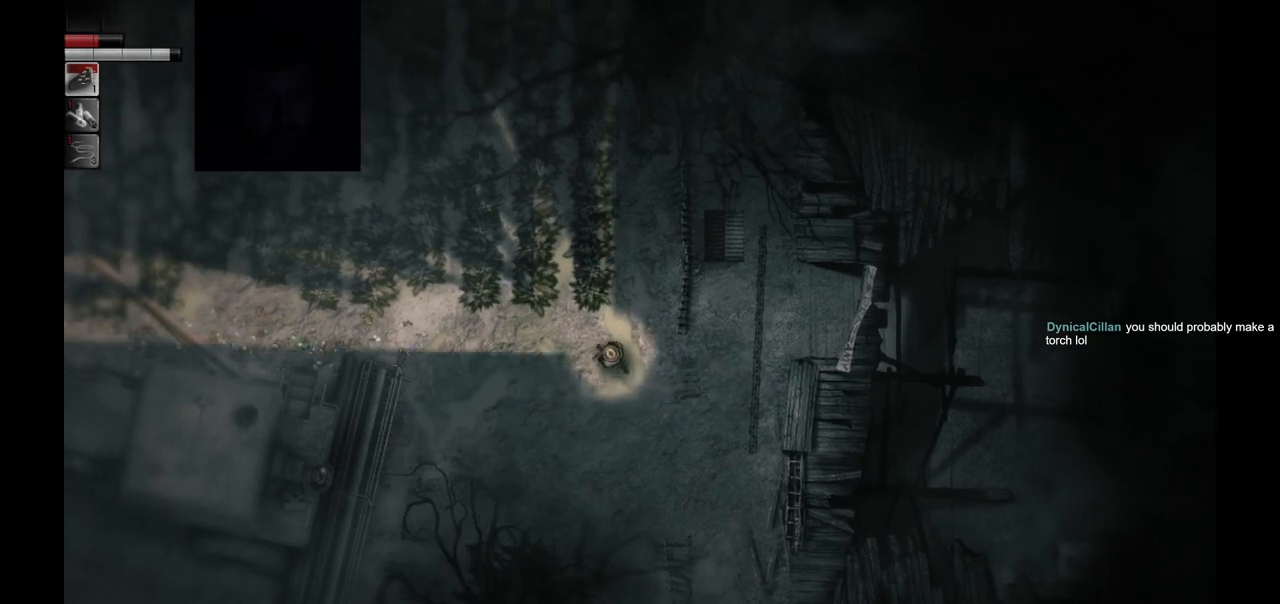
Gameplay with a controller (PlayStation layout); each line is a JSON object with the inputs held at the frame after it. "events" lists button and stick changes between this image and that frame as [ms after this image, input, new state], when the widget could be followed in between.
{"buttons": [], "left_stick": "down", "right_stick": "center", "events": [[33, "left_stick", "center"], [417, "left_stick", "down"]]}
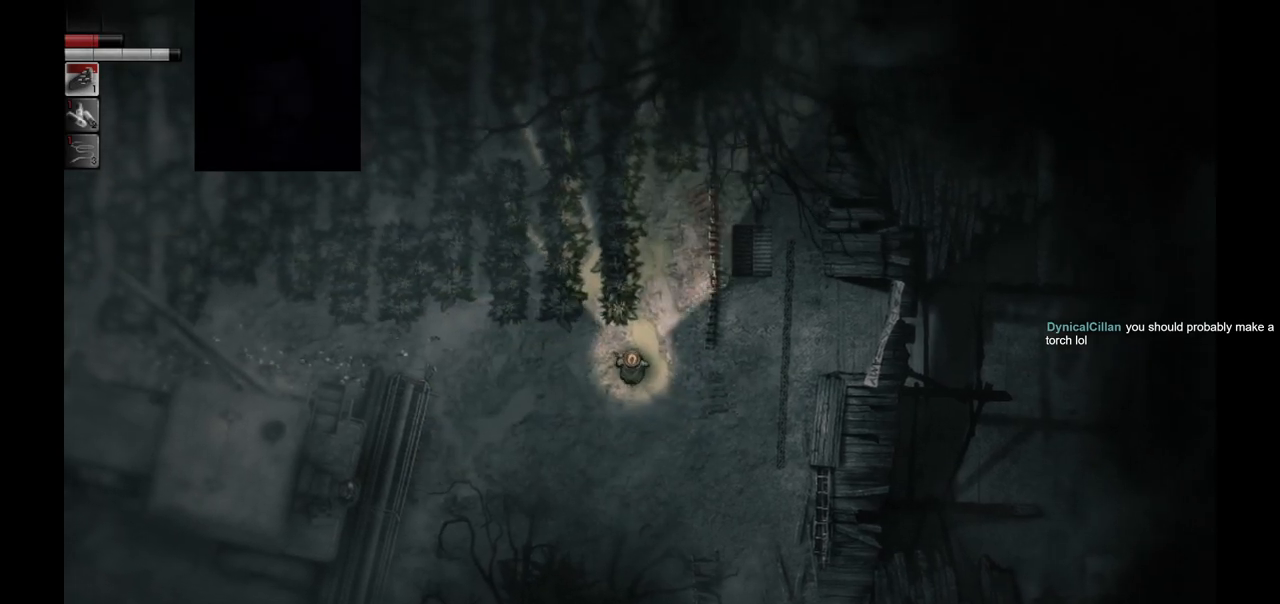
{"buttons": [], "left_stick": "up-left", "right_stick": "center", "events": [[17, "left_stick", "down-left"], [117, "left_stick", "left"], [317, "left_stick", "up-left"]]}
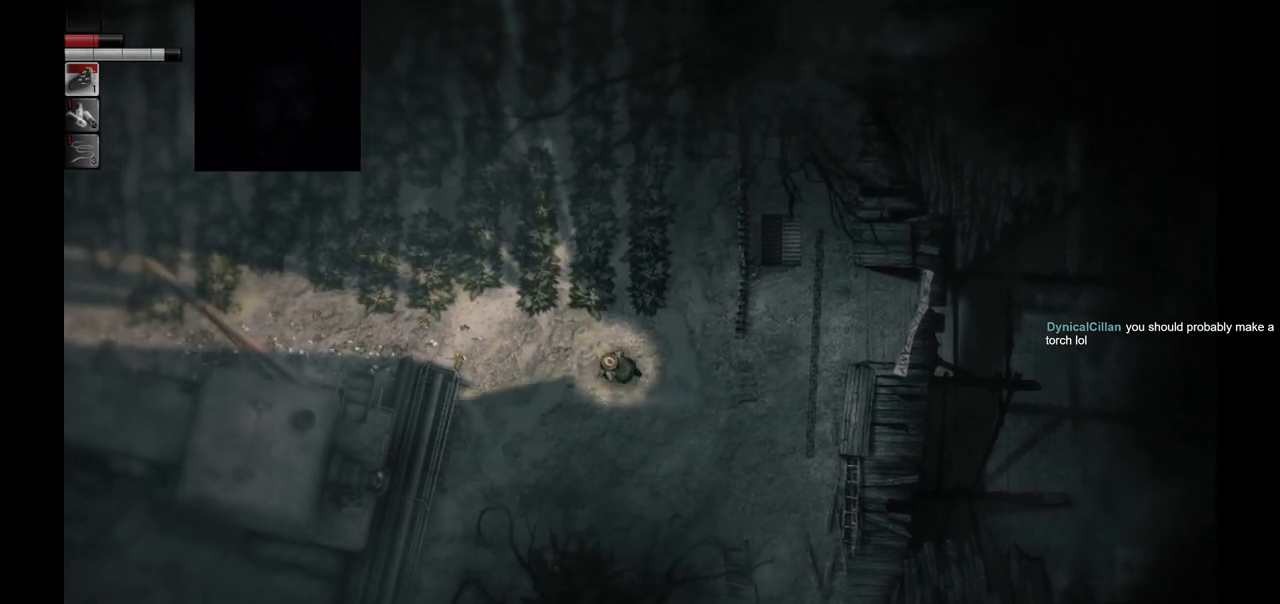
{"buttons": [], "left_stick": "up-left", "right_stick": "center", "events": []}
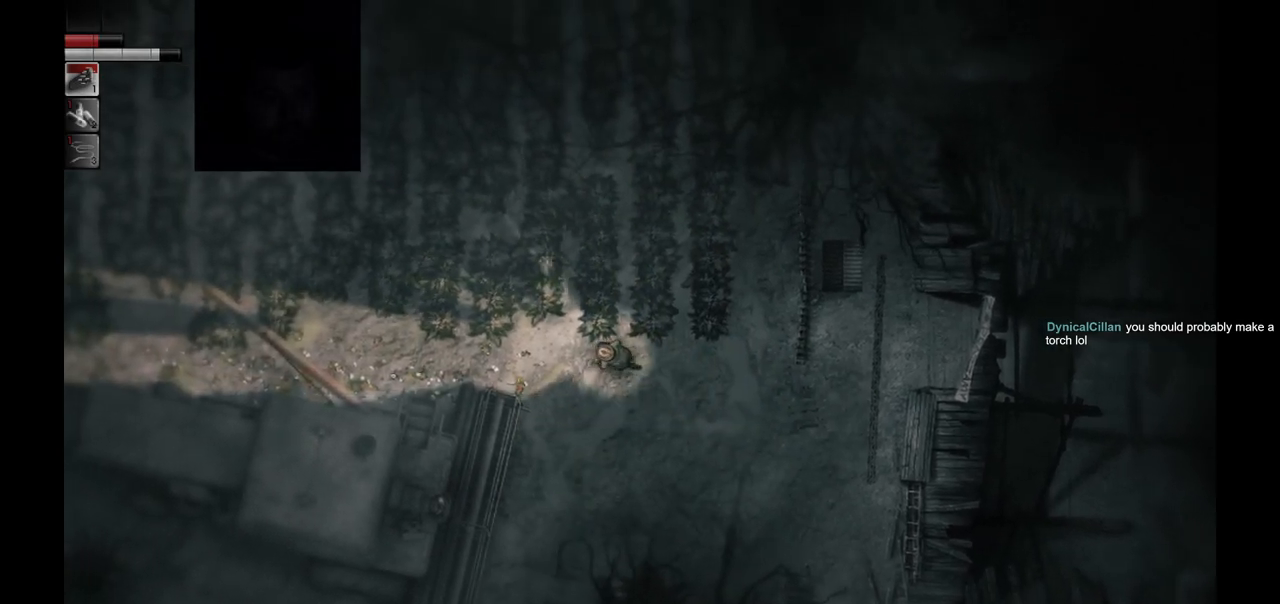
{"buttons": [], "left_stick": "left", "right_stick": "center", "events": [[167, "left_stick", "left"]]}
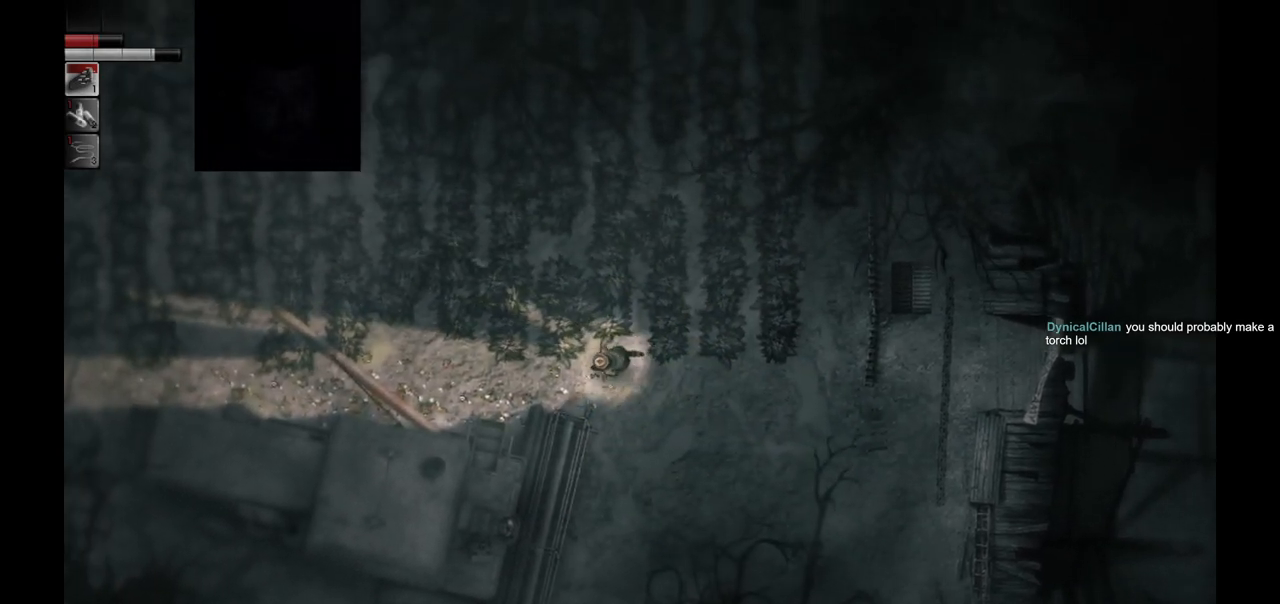
{"buttons": [], "left_stick": "left", "right_stick": "center", "events": []}
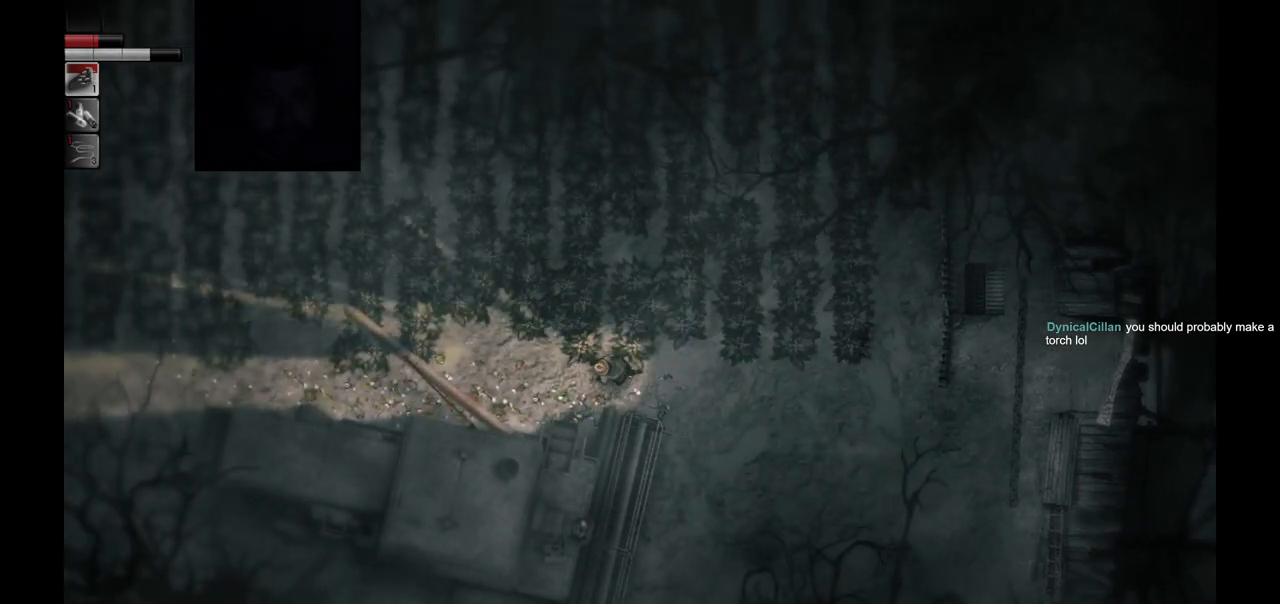
{"buttons": [], "left_stick": "left", "right_stick": "center", "events": []}
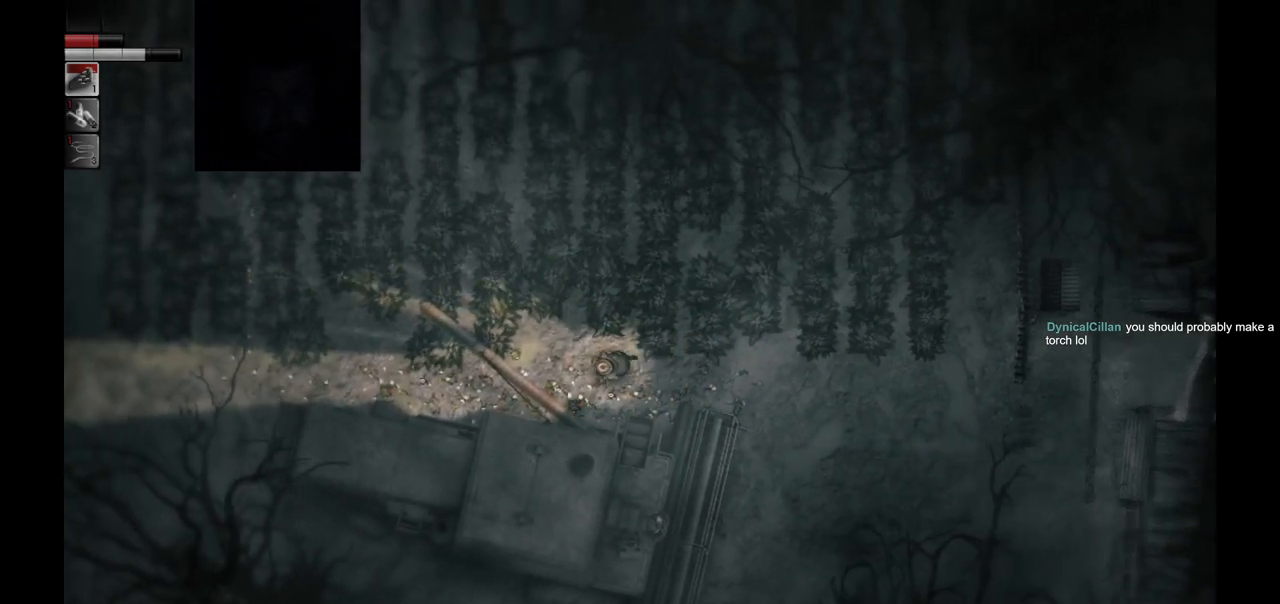
{"buttons": [], "left_stick": "left", "right_stick": "center", "events": []}
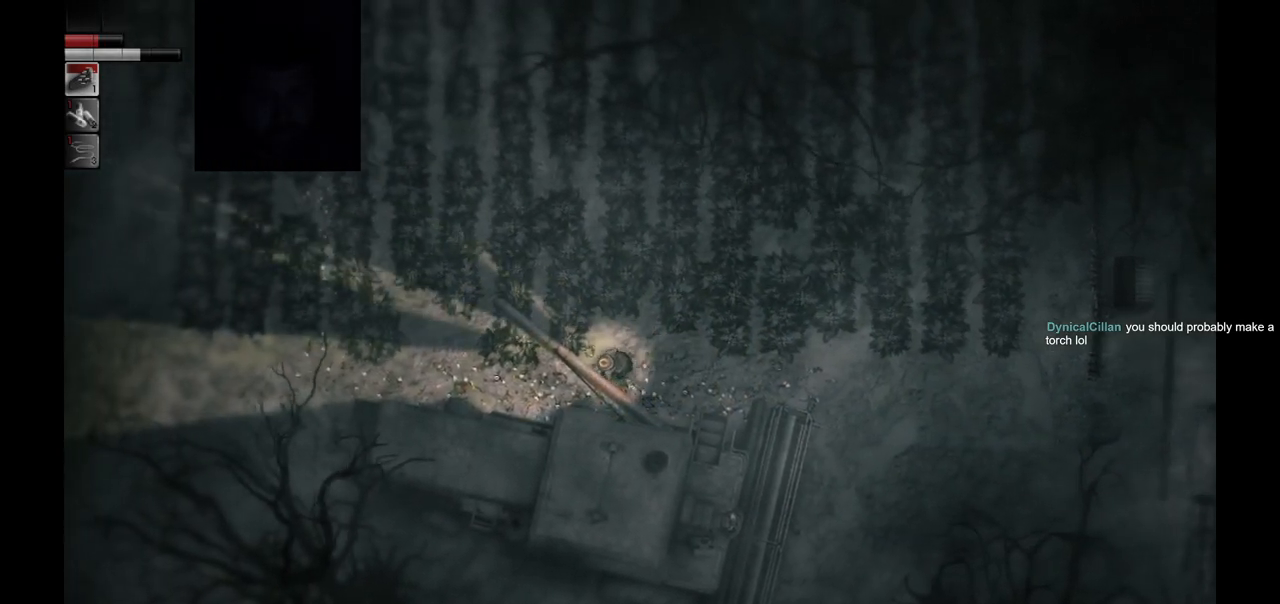
{"buttons": [], "left_stick": "left", "right_stick": "center", "events": []}
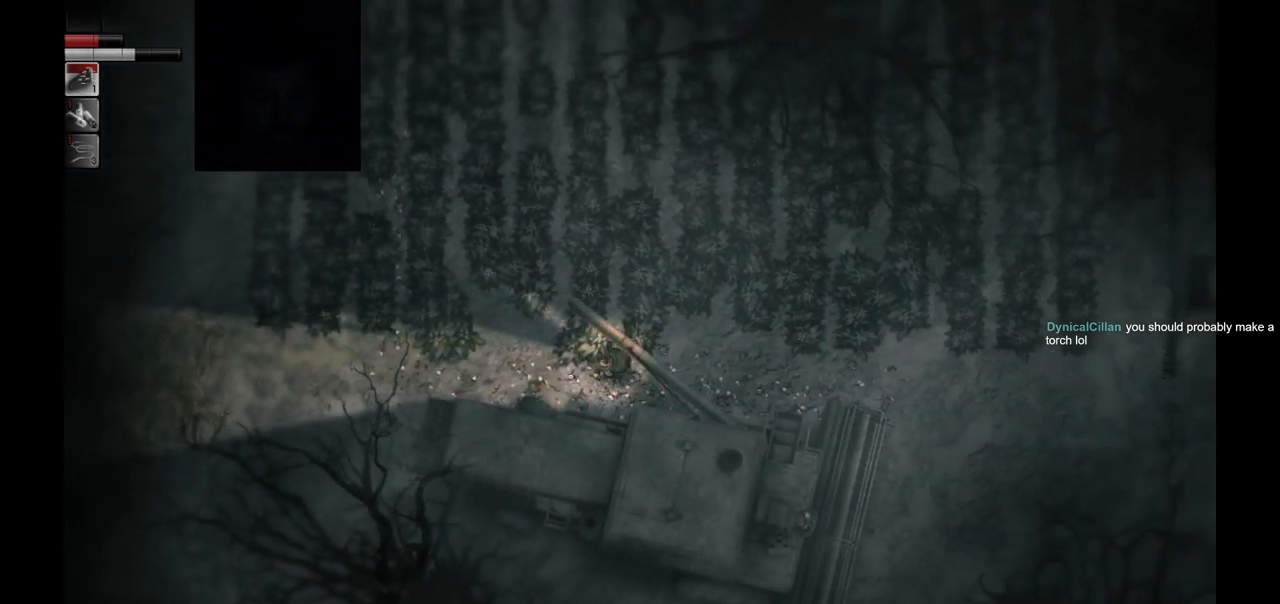
{"buttons": [], "left_stick": "left", "right_stick": "center", "events": []}
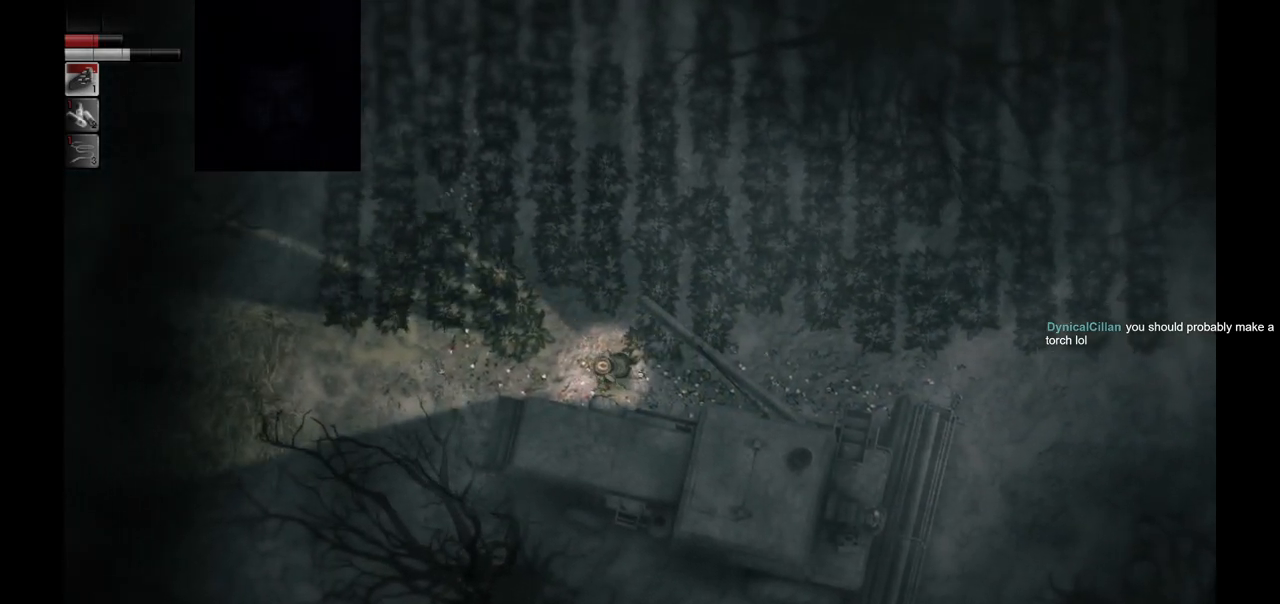
{"buttons": [], "left_stick": "left", "right_stick": "center", "events": []}
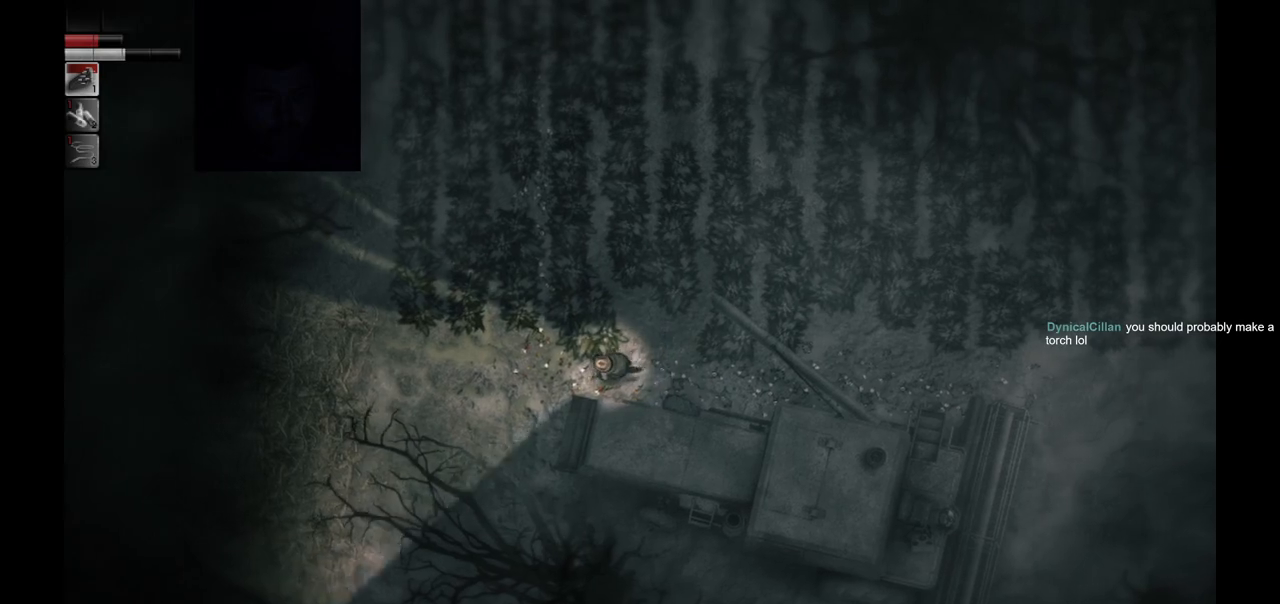
{"buttons": [], "left_stick": "left", "right_stick": "center", "events": []}
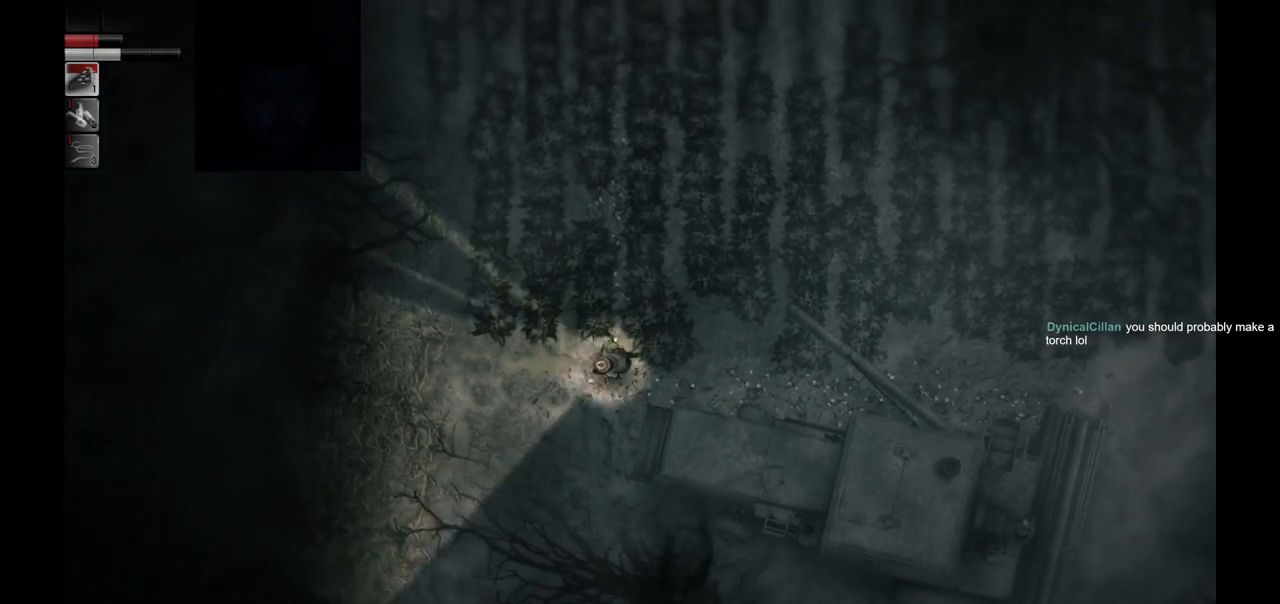
{"buttons": [], "left_stick": "left", "right_stick": "center", "events": []}
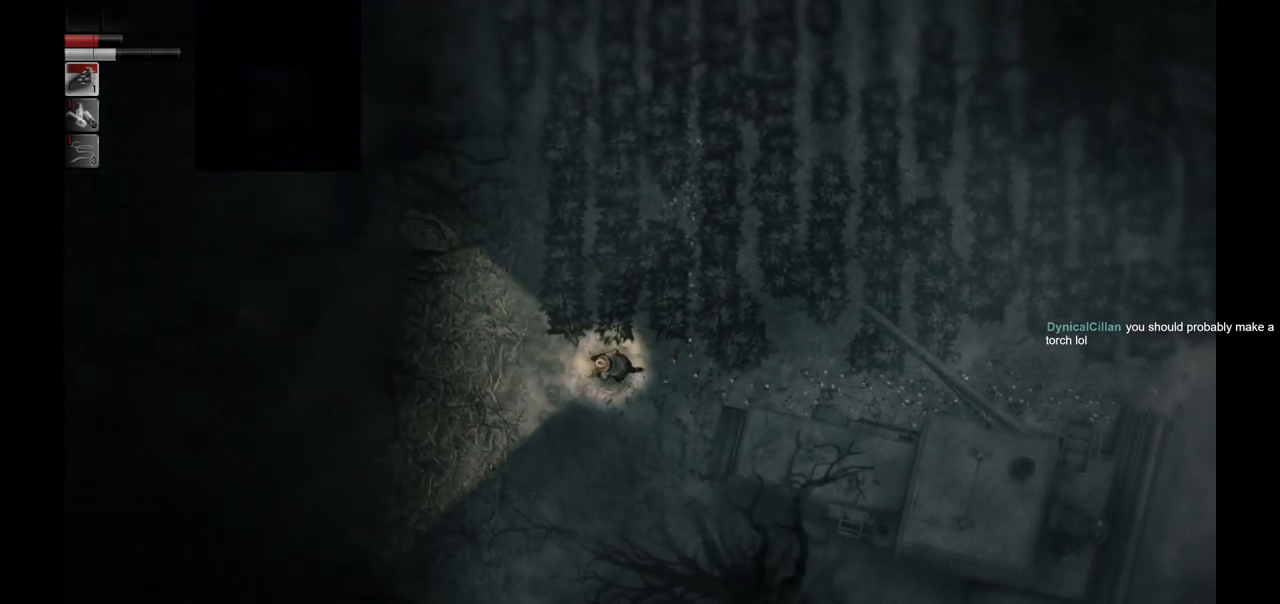
{"buttons": [], "left_stick": "up-left", "right_stick": "center", "events": [[267, "left_stick", "up-left"]]}
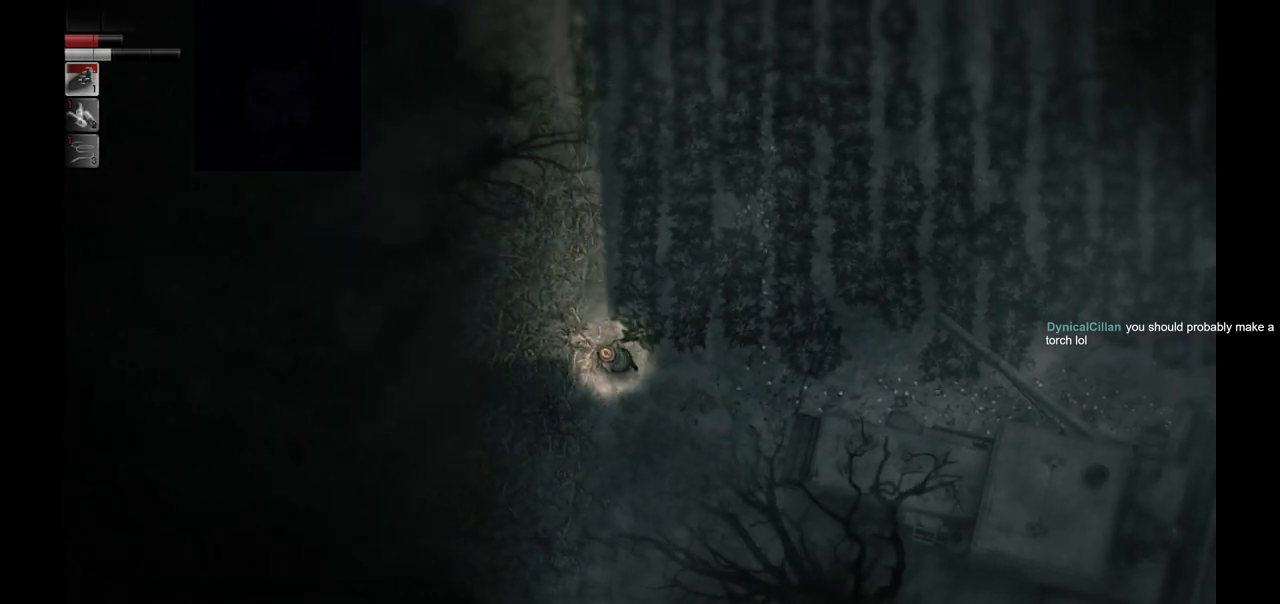
{"buttons": [], "left_stick": "up", "right_stick": "center", "events": [[417, "left_stick", "up"]]}
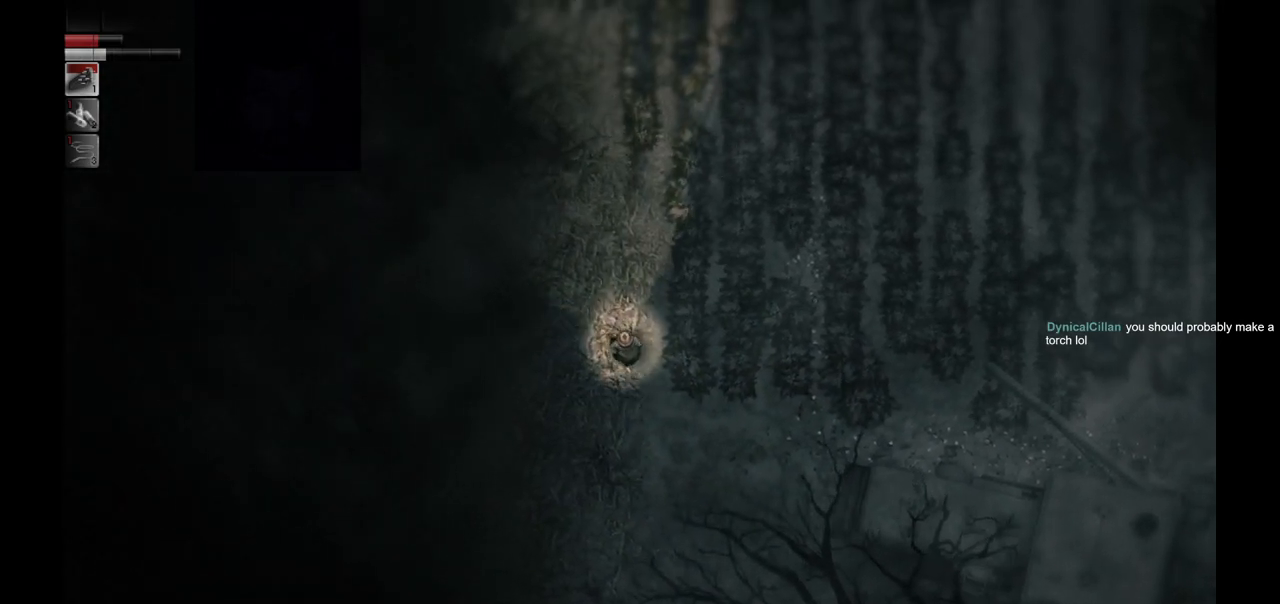
{"buttons": [], "left_stick": "up", "right_stick": "center", "events": []}
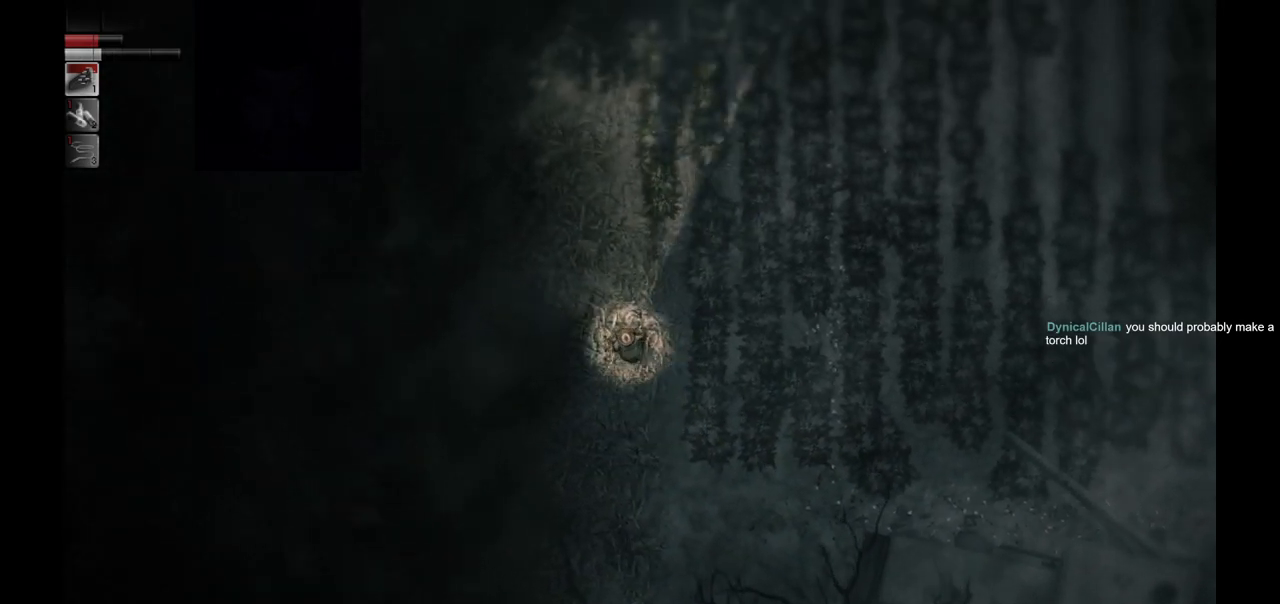
{"buttons": [], "left_stick": "up", "right_stick": "center", "events": []}
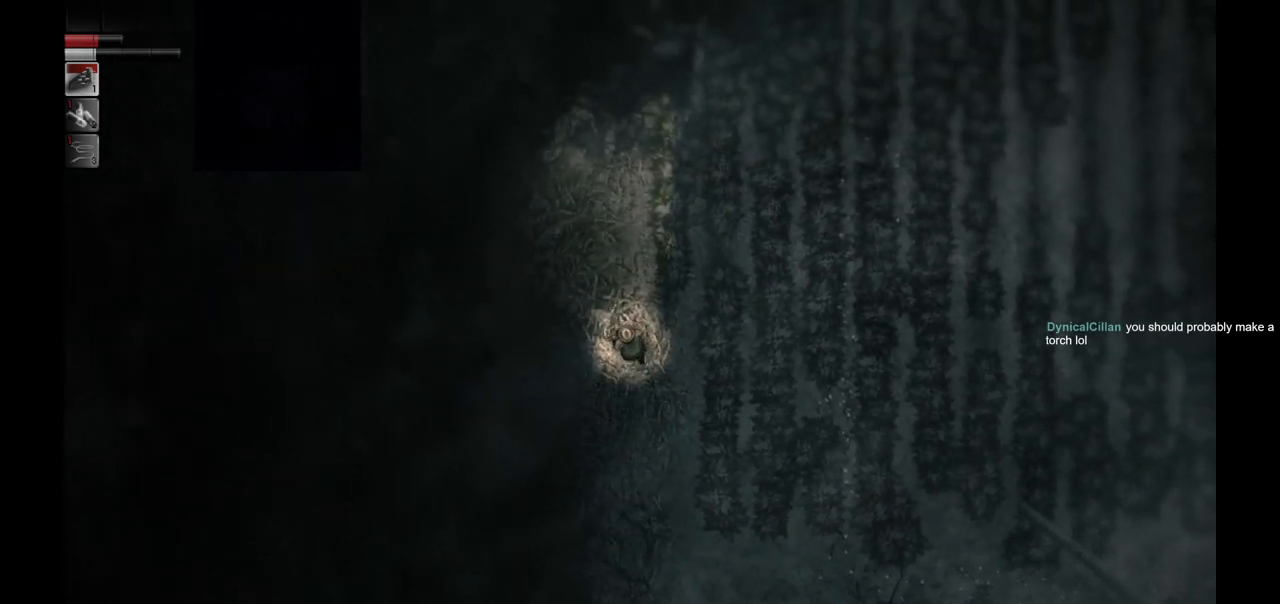
{"buttons": [], "left_stick": "up", "right_stick": "center", "events": []}
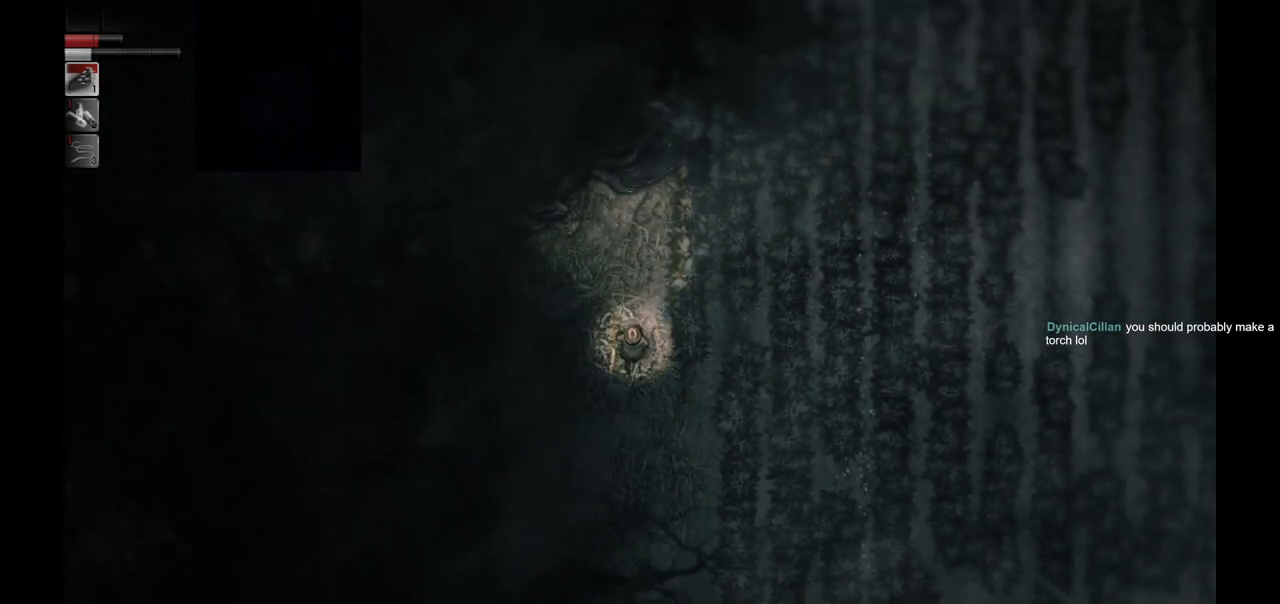
{"buttons": [], "left_stick": "down-left", "right_stick": "center", "events": [[433, "left_stick", "down-left"]]}
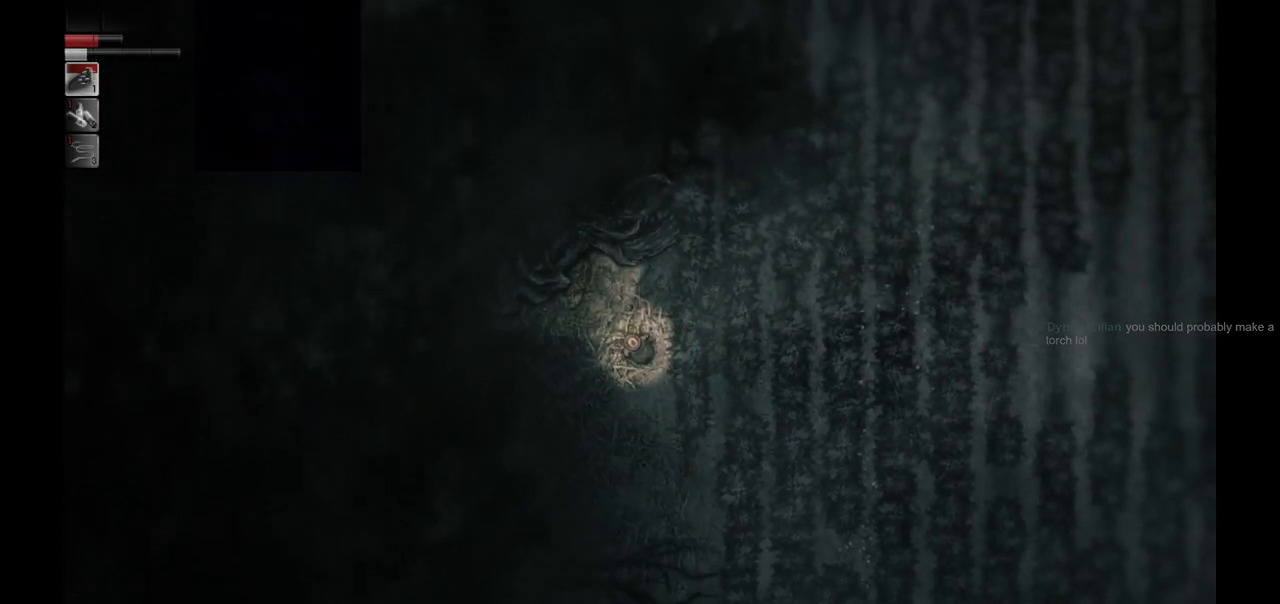
{"buttons": [], "left_stick": "down", "right_stick": "center", "events": [[83, "left_stick", "down"]]}
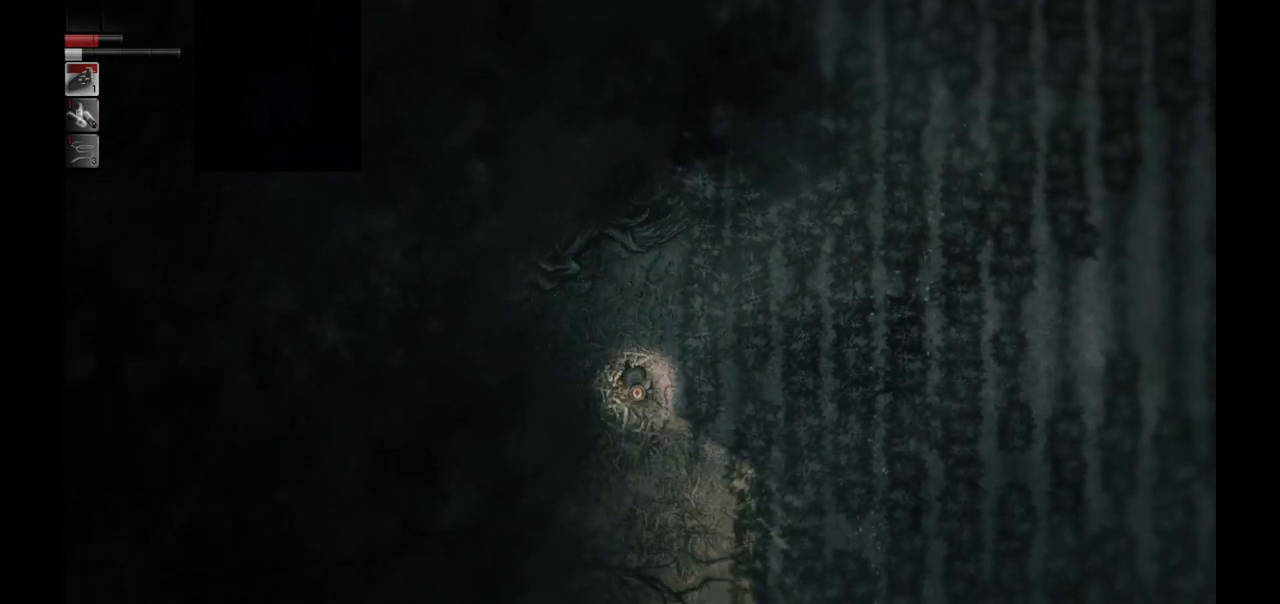
{"buttons": [], "left_stick": "down", "right_stick": "center", "events": []}
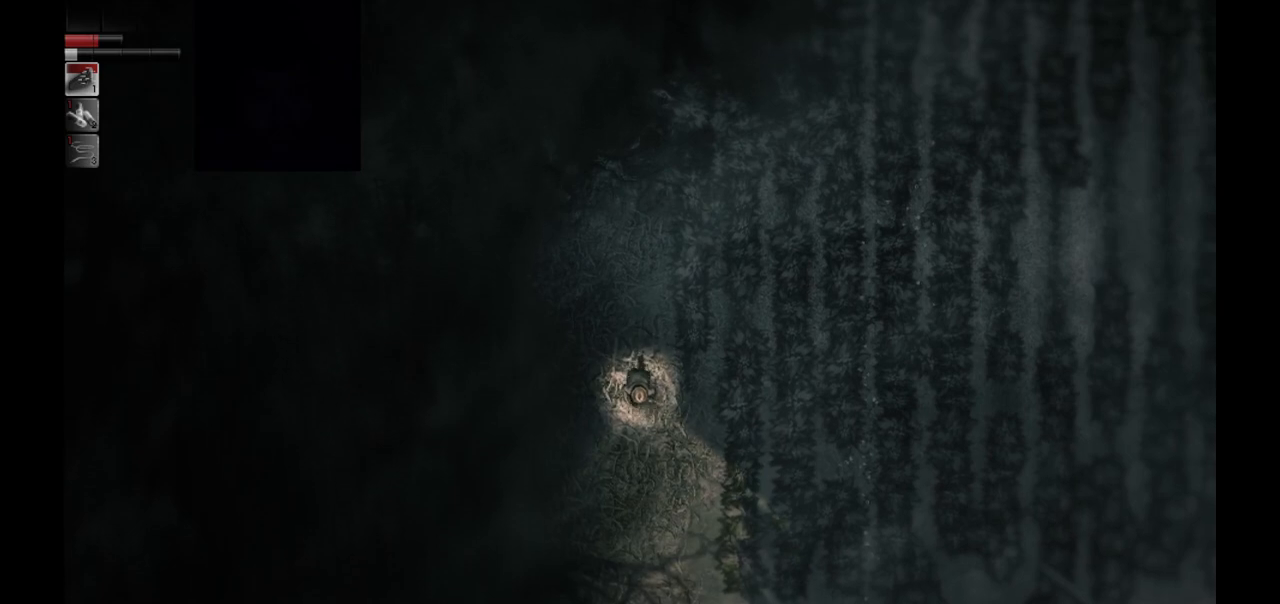
{"buttons": [], "left_stick": "down", "right_stick": "center", "events": []}
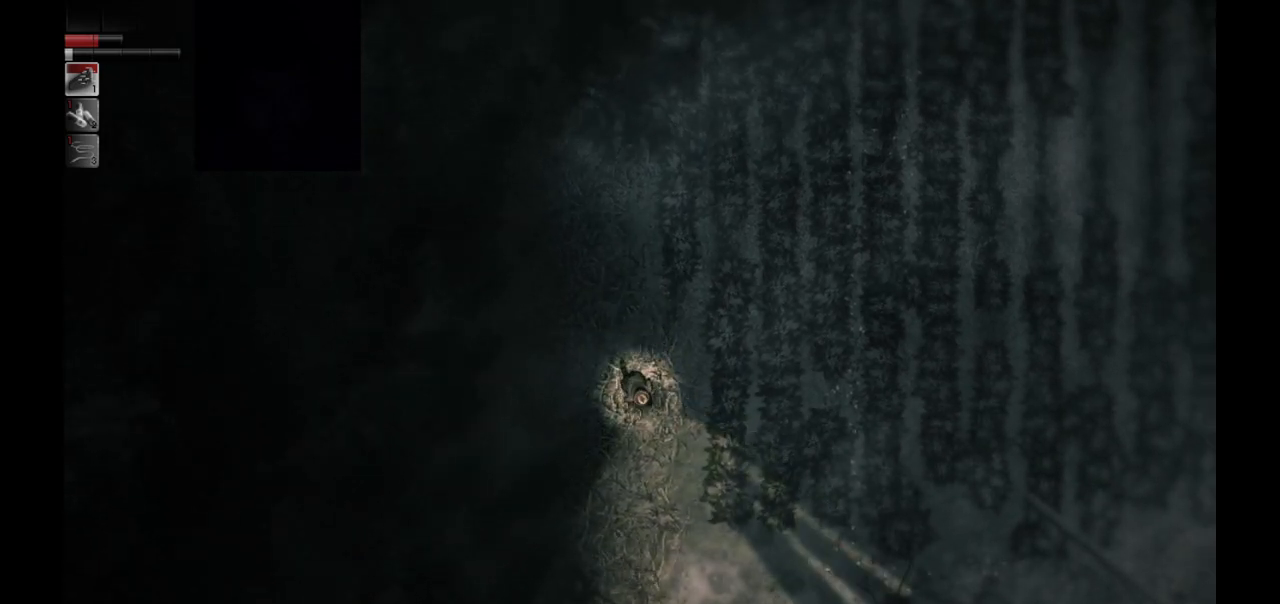
{"buttons": [], "left_stick": "down-right", "right_stick": "center", "events": [[483, "left_stick", "down-right"]]}
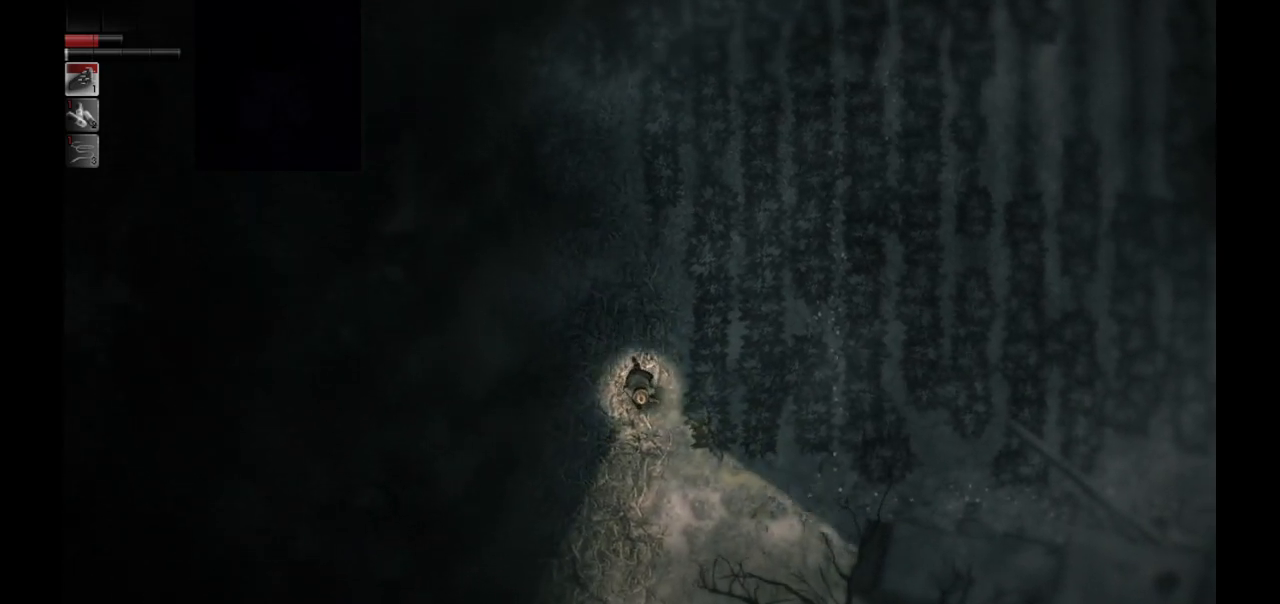
{"buttons": [], "left_stick": "down-right", "right_stick": "center", "events": []}
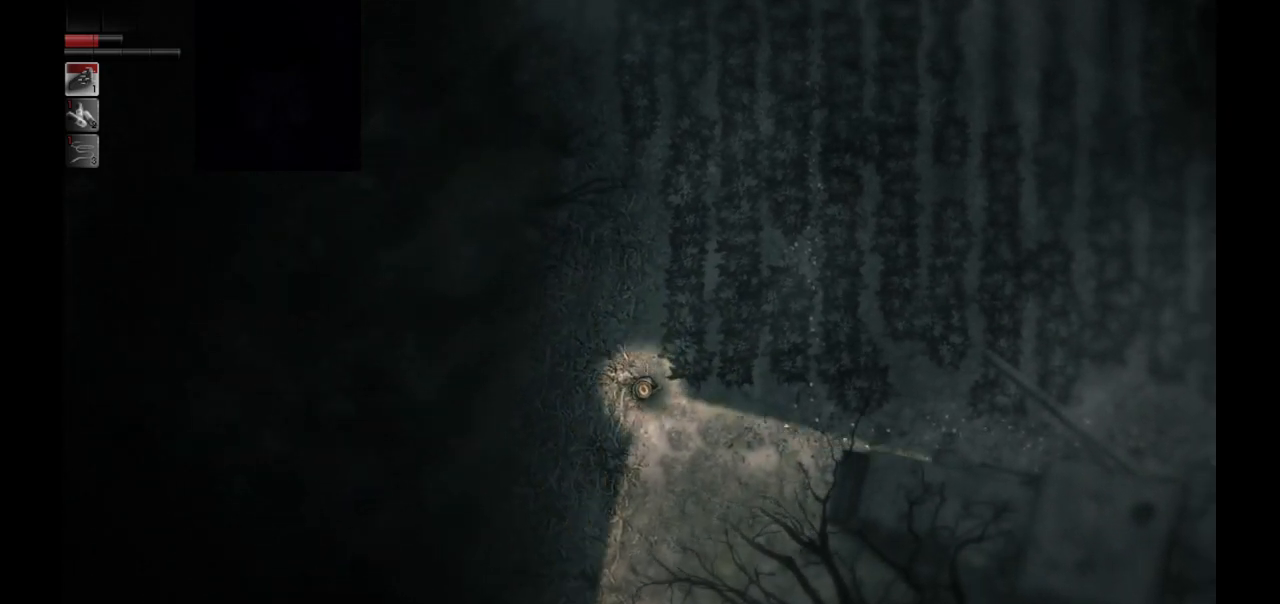
{"buttons": [], "left_stick": "down-right", "right_stick": "center", "events": []}
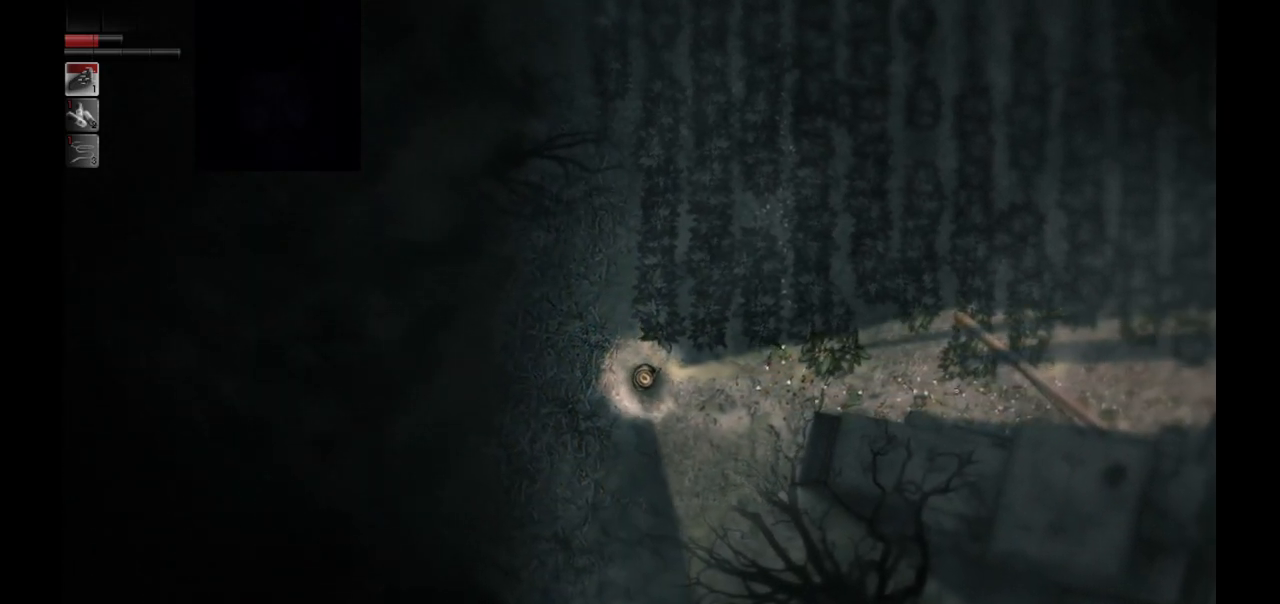
{"buttons": [], "left_stick": "right", "right_stick": "center", "events": [[383, "left_stick", "right"]]}
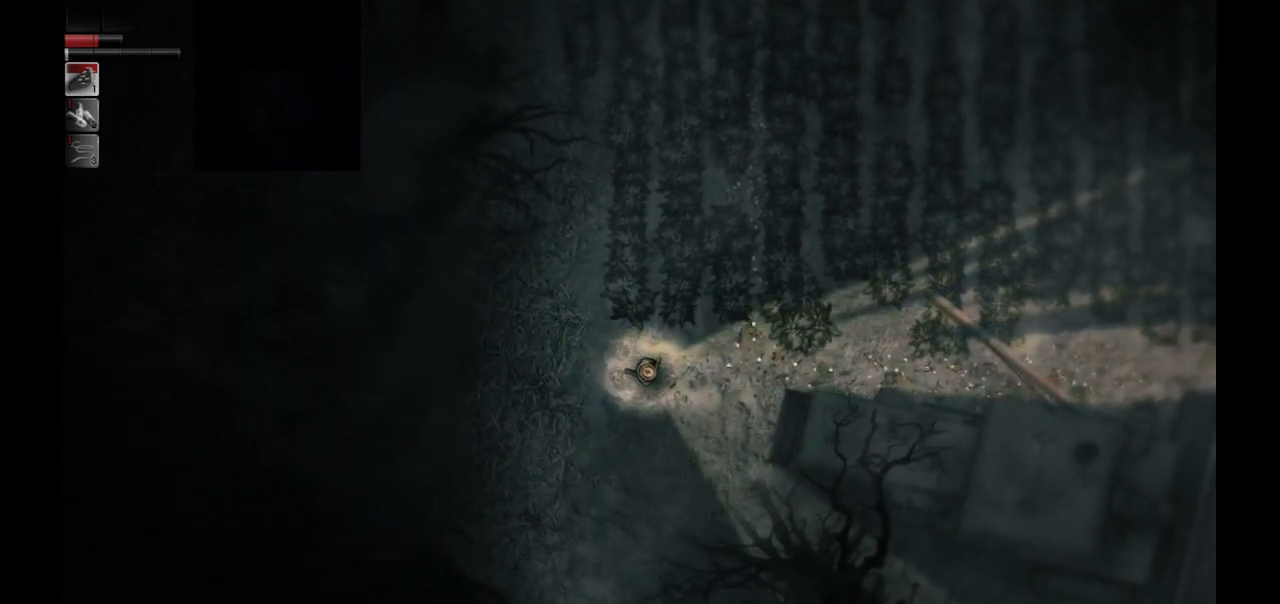
{"buttons": [], "left_stick": "right", "right_stick": "center", "events": []}
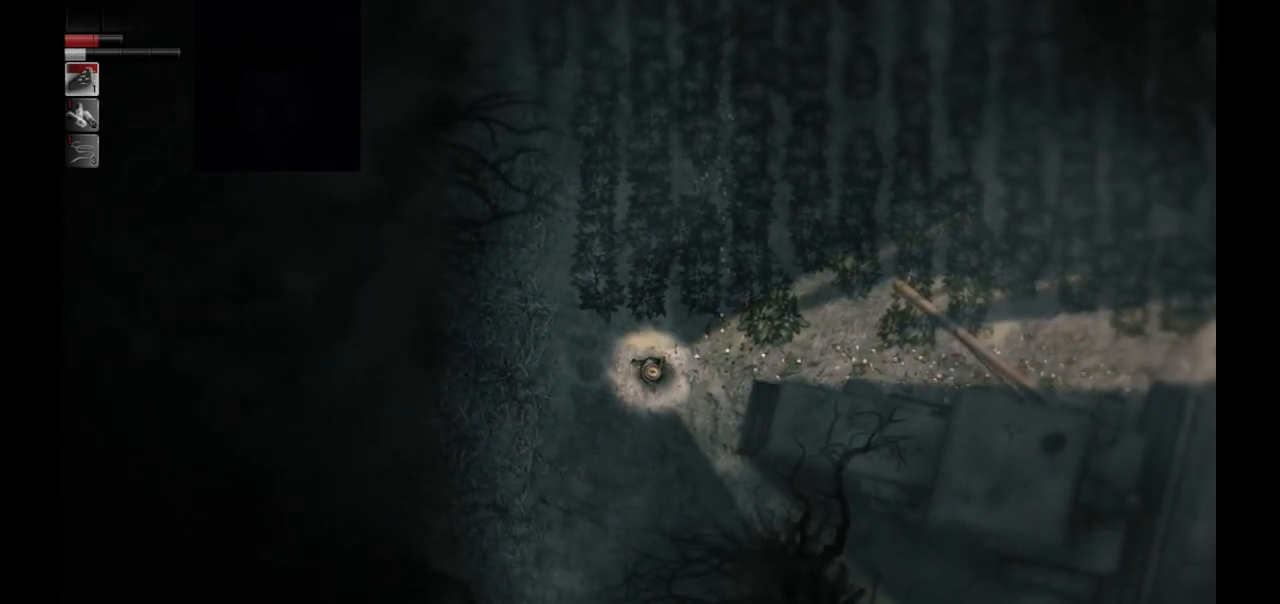
{"buttons": [], "left_stick": "up-right", "right_stick": "center", "events": [[450, "left_stick", "up-right"]]}
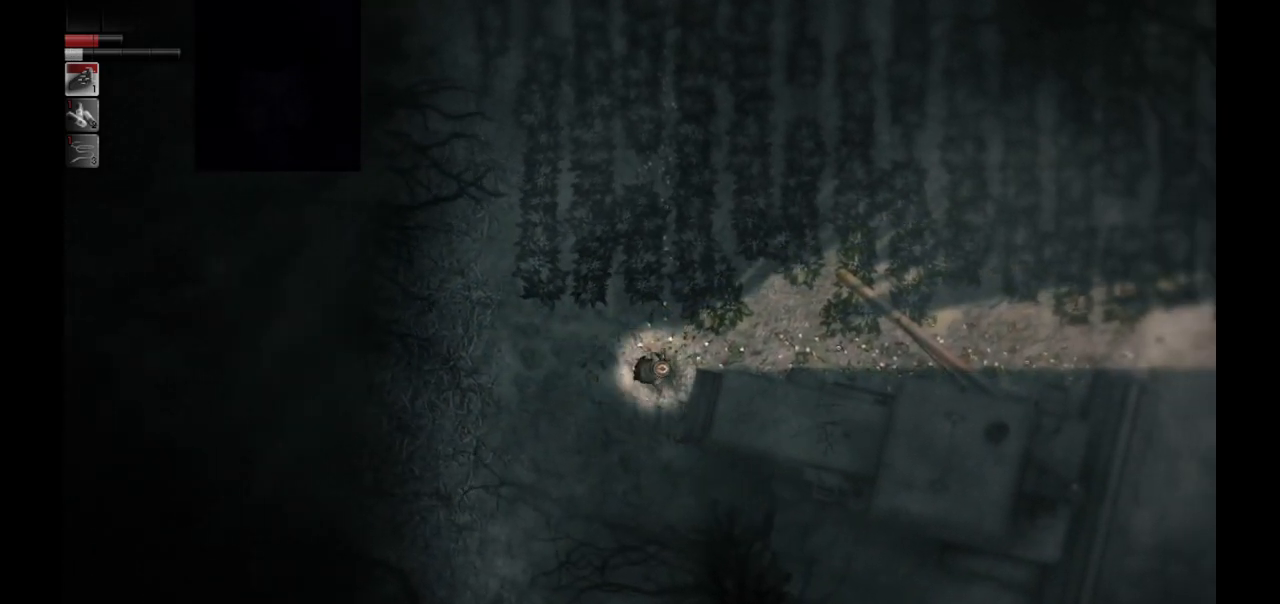
{"buttons": [], "left_stick": "up", "right_stick": "center", "events": [[67, "left_stick", "up"]]}